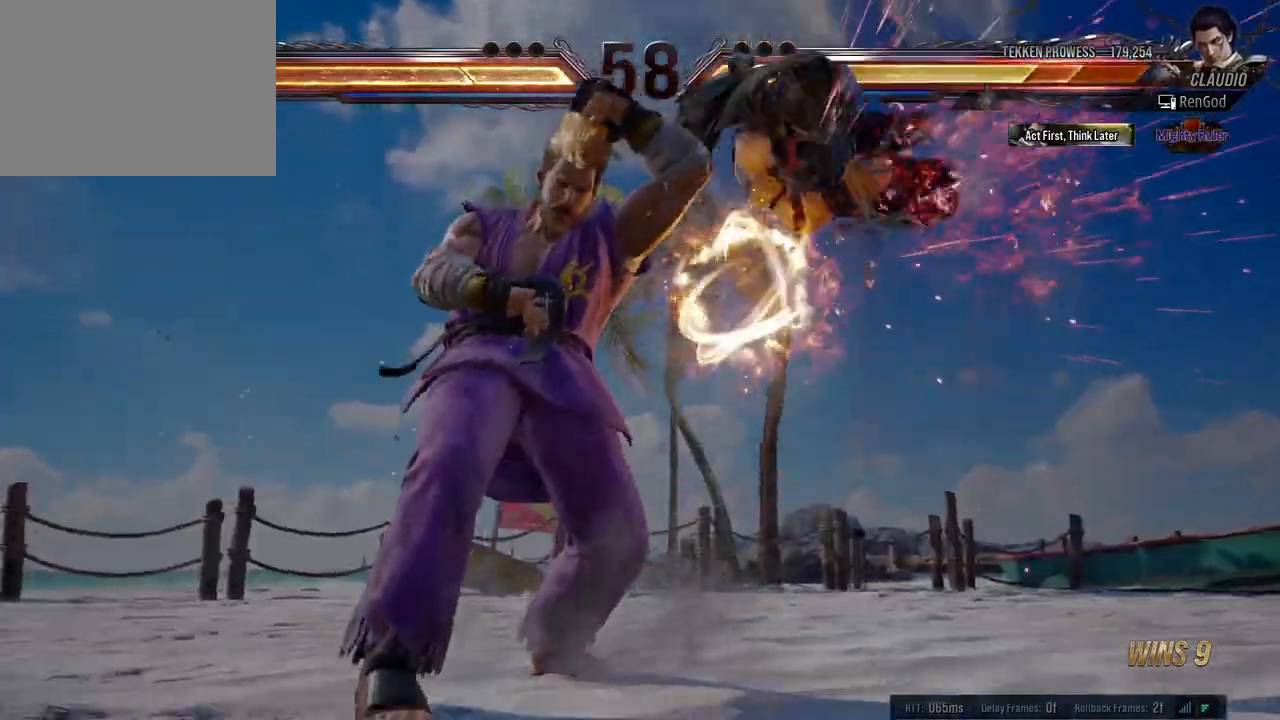
Gameplay with a controller (Xbox layout); each line is a JSON object with the inputs held at the frame after it. "events" lists button and stick changes between this image and that frame as [ms after this image, input, new state], when the widget could be followed in between. Not read: L2 R2 right_stick.
{"buttons": [], "left_stick": "right", "events": []}
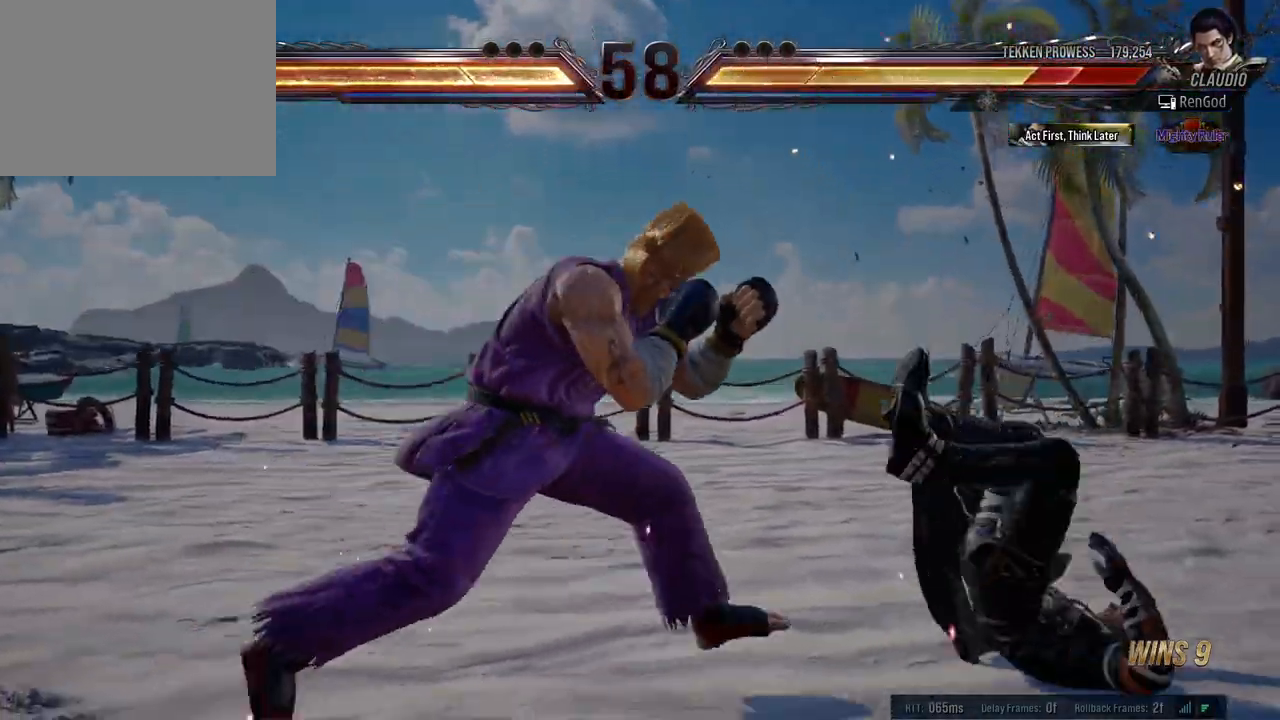
{"buttons": [], "left_stick": "right", "events": [[67, "A", "down"], [67, "B", "down"], [67, "X", "down"], [67, "Y", "down"], [233, "A", "up"], [233, "B", "up"], [233, "X", "up"], [233, "Y", "up"]]}
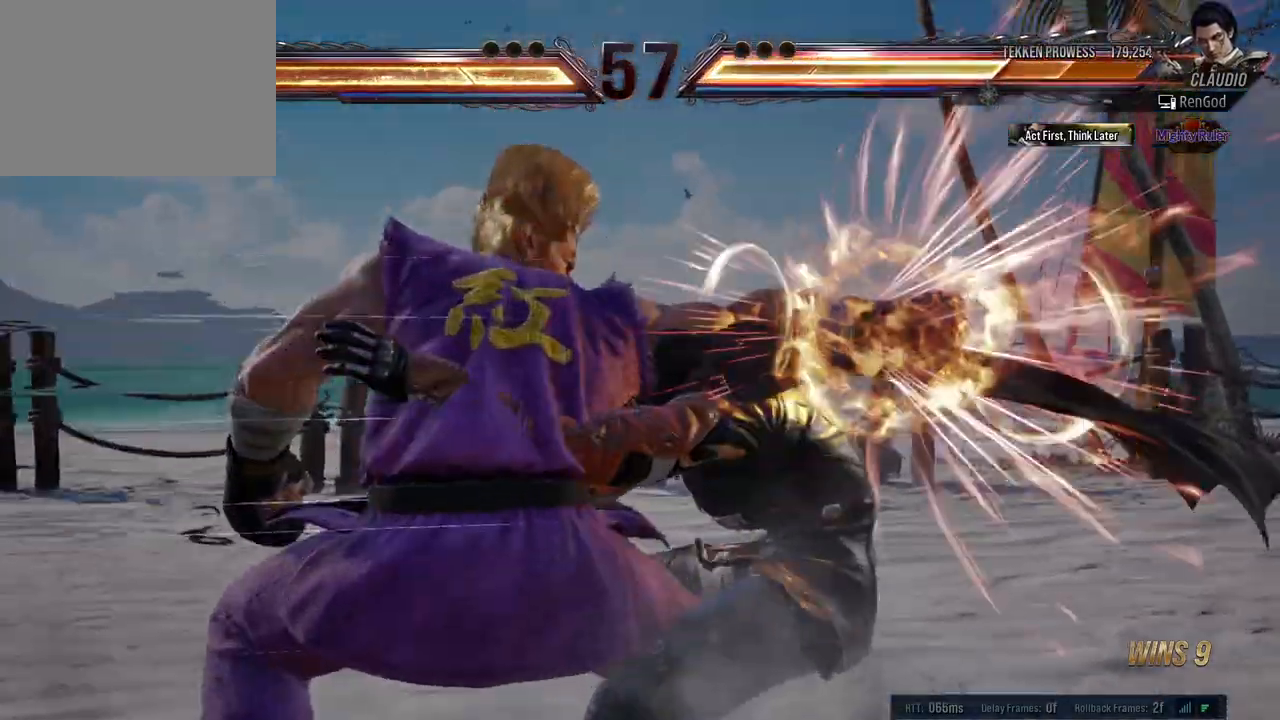
{"buttons": ["A", "B", "X", "Y"], "left_stick": "right", "events": [[17, "X", "down"], [17, "Y", "down"], [50, "A", "down"], [50, "B", "down"], [200, "Y", "up"], [217, "B", "up"], [233, "A", "up"], [233, "X", "up"], [433, "X", "down"], [450, "A", "down"], [450, "B", "down"], [450, "Y", "down"]]}
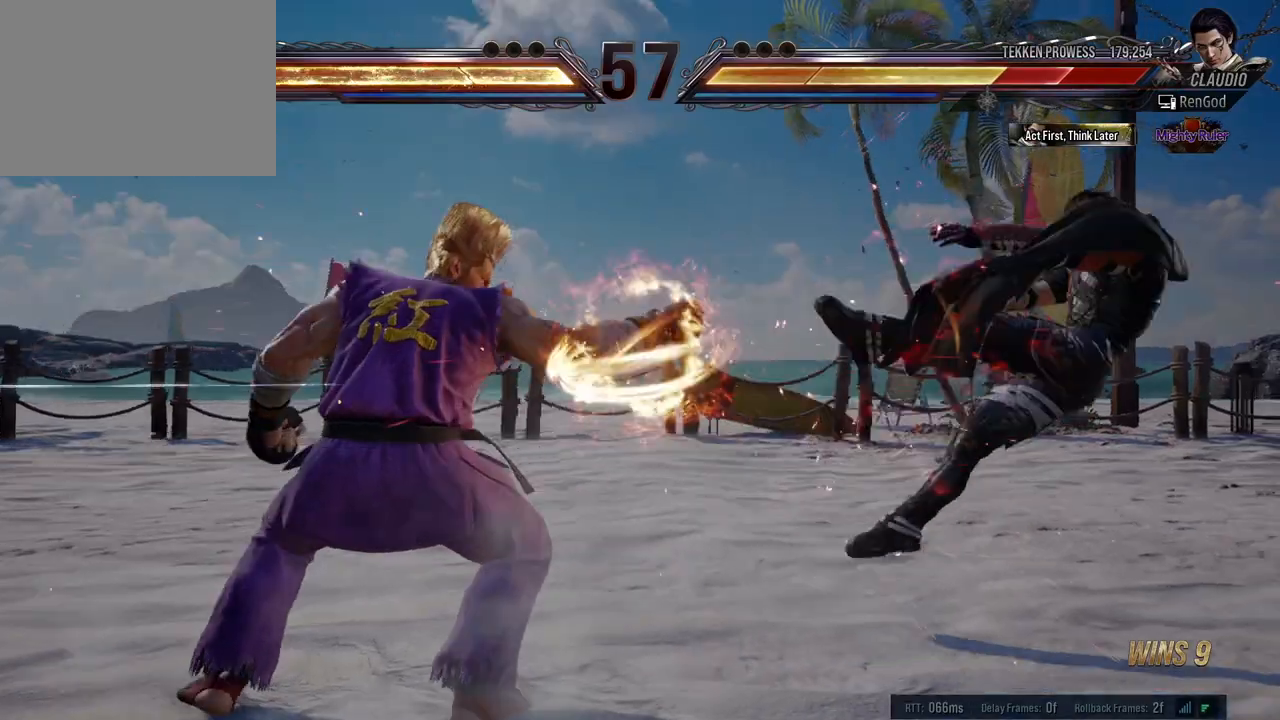
{"buttons": ["A", "B", "X", "Y"], "left_stick": "right", "events": []}
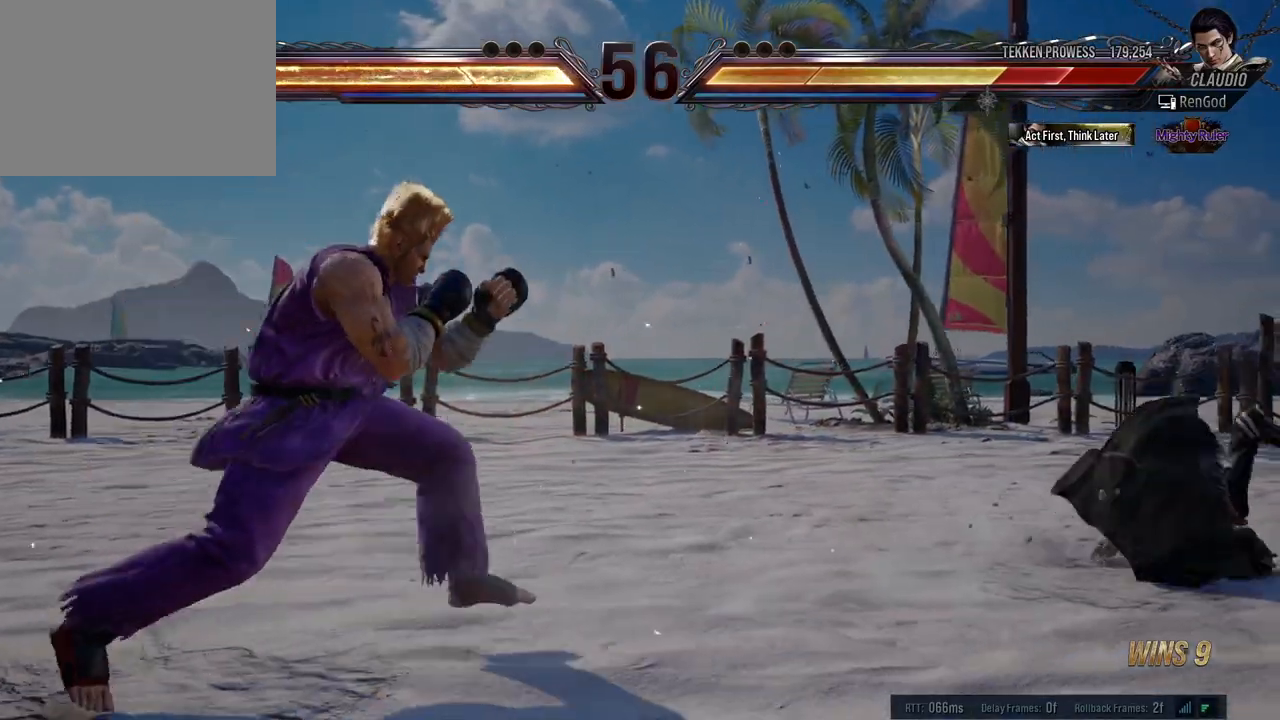
{"buttons": [], "left_stick": "right", "events": [[433, "A", "up"], [433, "B", "up"], [433, "X", "up"], [433, "Y", "up"]]}
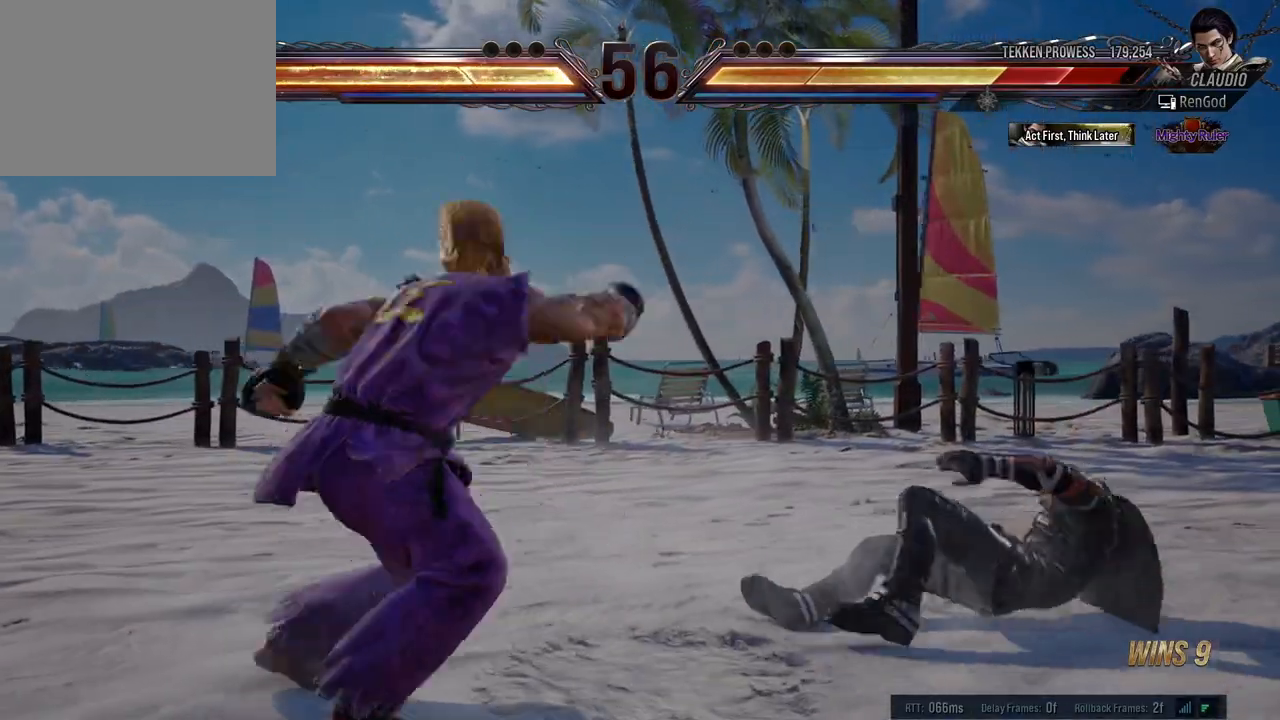
{"buttons": [], "left_stick": "left", "events": [[250, "left_stick", "down-right"], [367, "left_stick", "center"], [450, "left_stick", "left"]]}
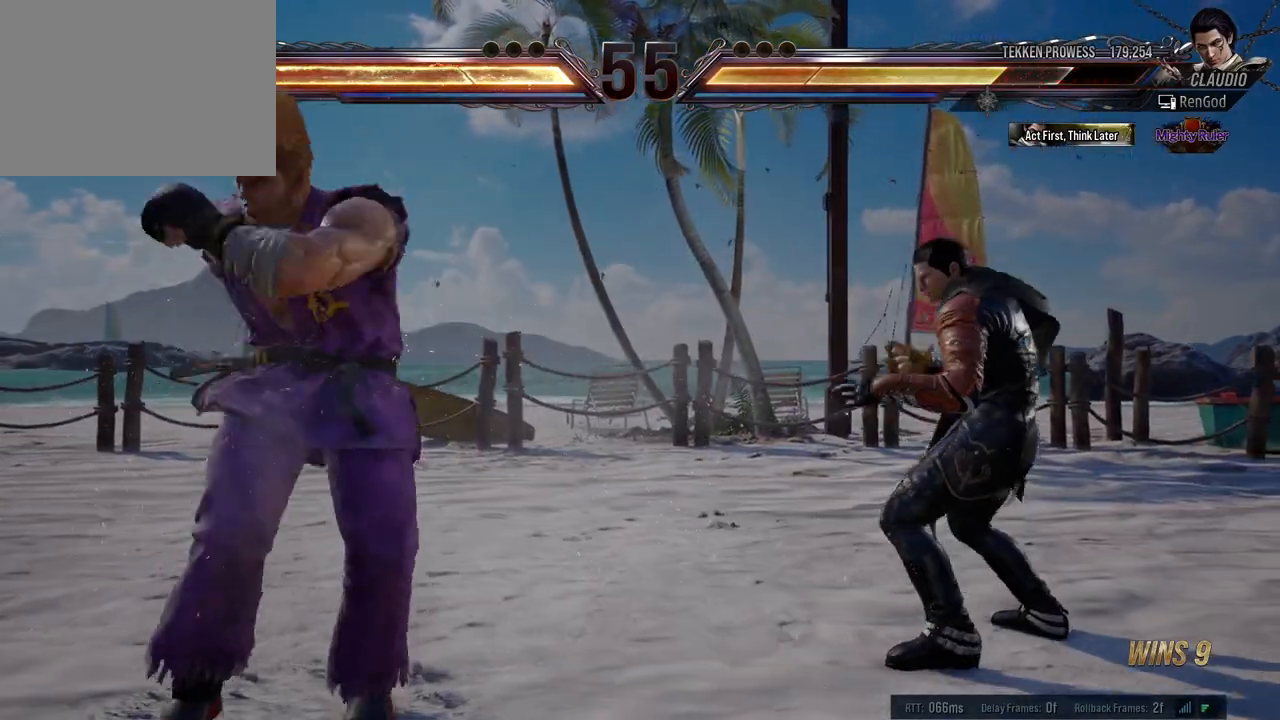
{"buttons": [], "left_stick": "center", "events": [[67, "left_stick", "center"], [117, "left_stick", "left"], [300, "Y", "down"], [383, "left_stick", "center"], [417, "Y", "up"]]}
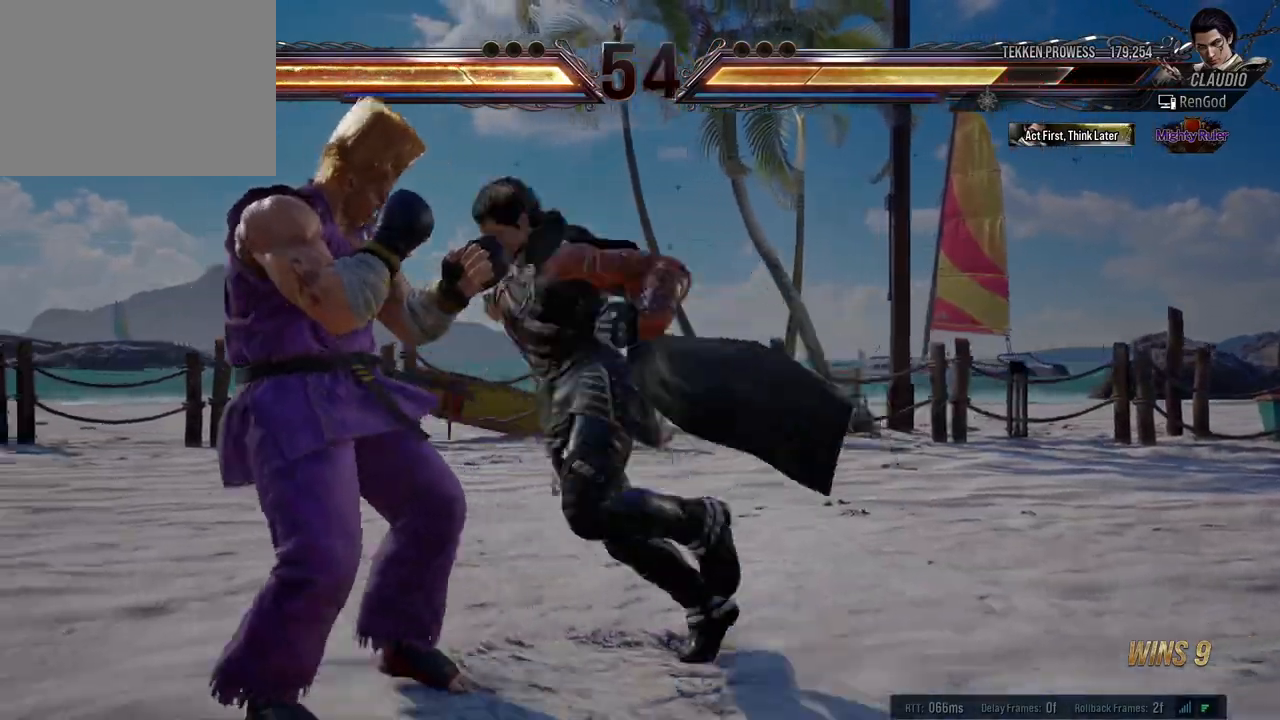
{"buttons": ["X"], "left_stick": "center", "events": [[467, "X", "down"]]}
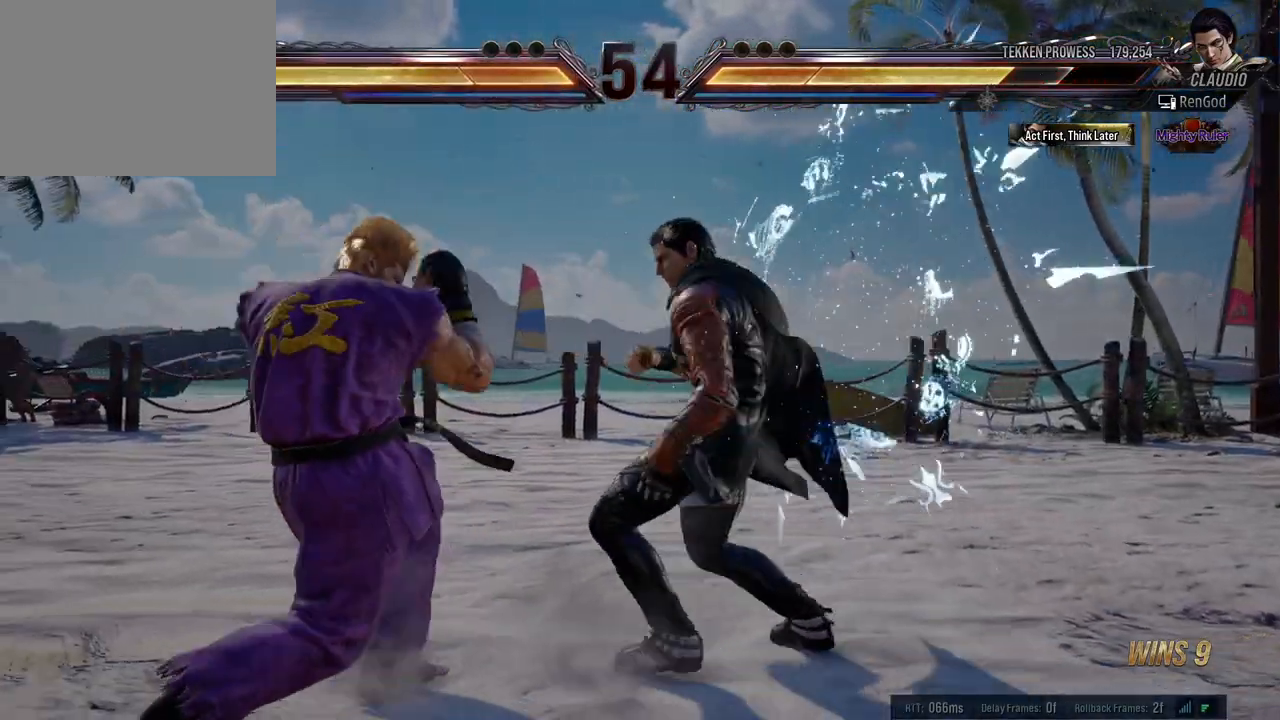
{"buttons": [], "left_stick": "center", "events": [[67, "X", "up"], [250, "Y", "down"], [350, "Y", "up"]]}
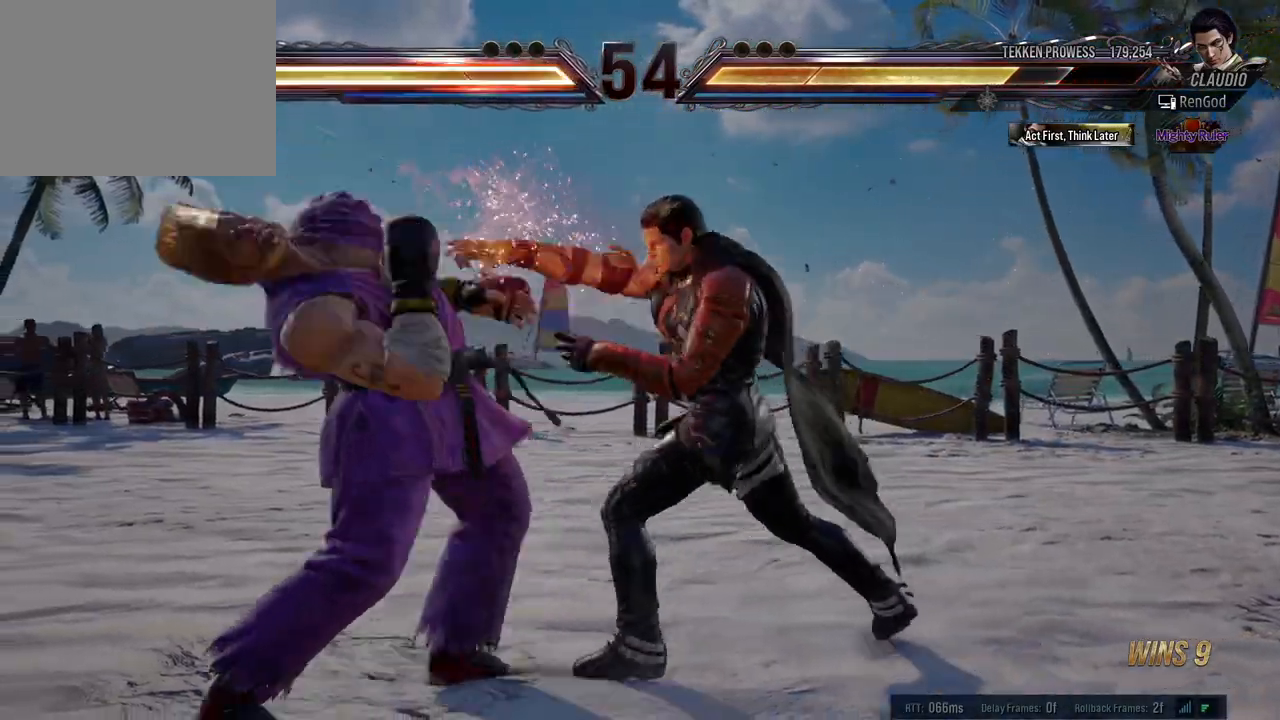
{"buttons": [], "left_stick": "center", "events": [[233, "X", "down"], [333, "X", "up"]]}
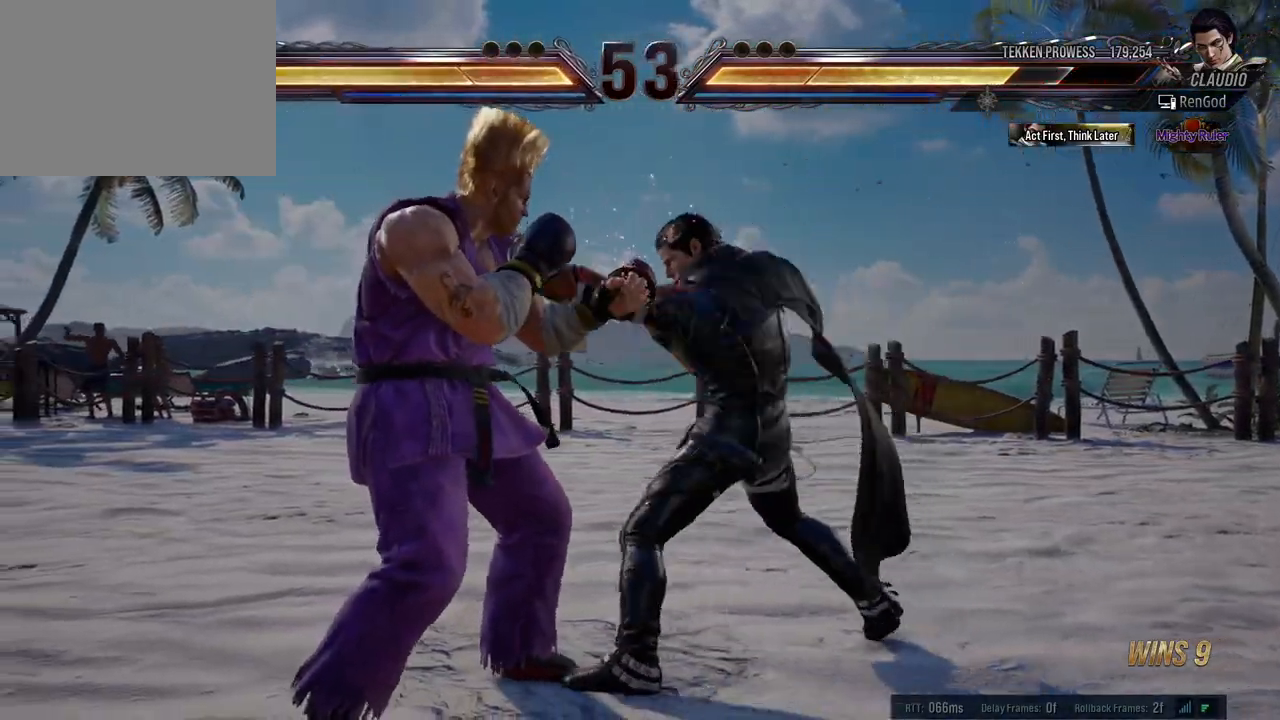
{"buttons": [], "left_stick": "down-left", "events": [[183, "X", "down"], [267, "X", "up"], [350, "Y", "down"], [350, "left_stick", "down-left"], [500, "Y", "up"]]}
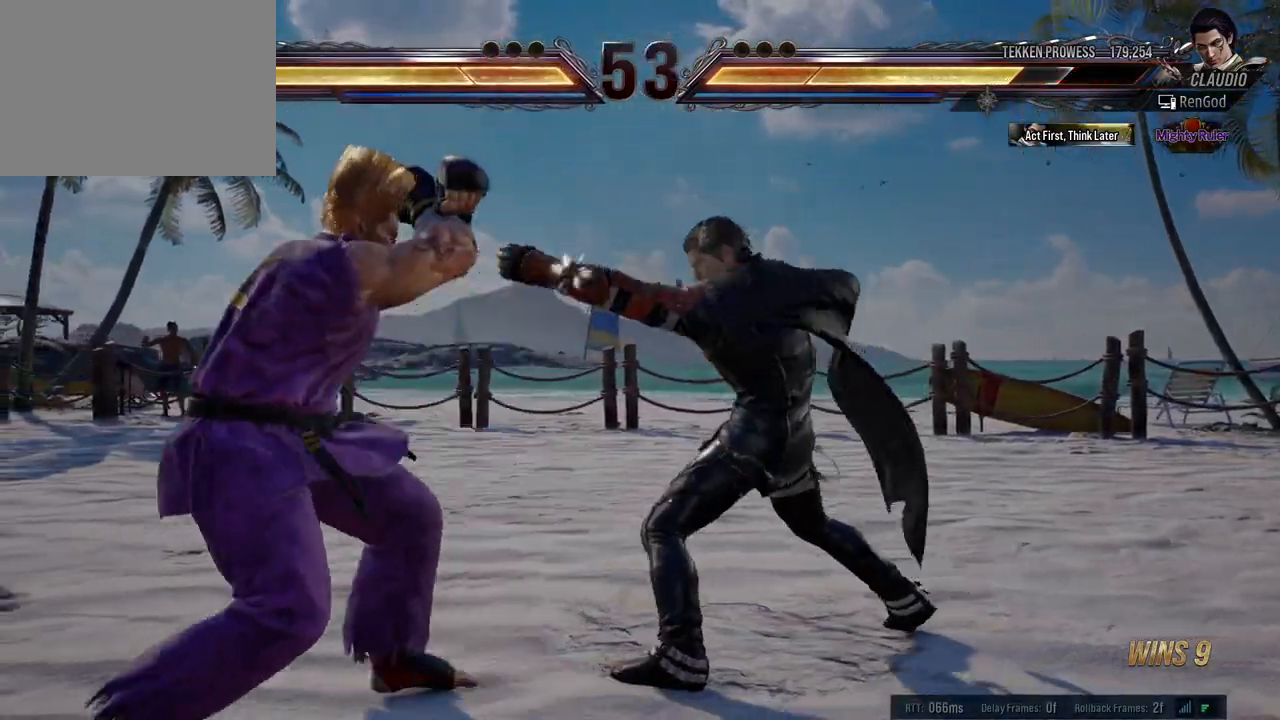
{"buttons": [], "left_stick": "right", "events": [[400, "left_stick", "right"]]}
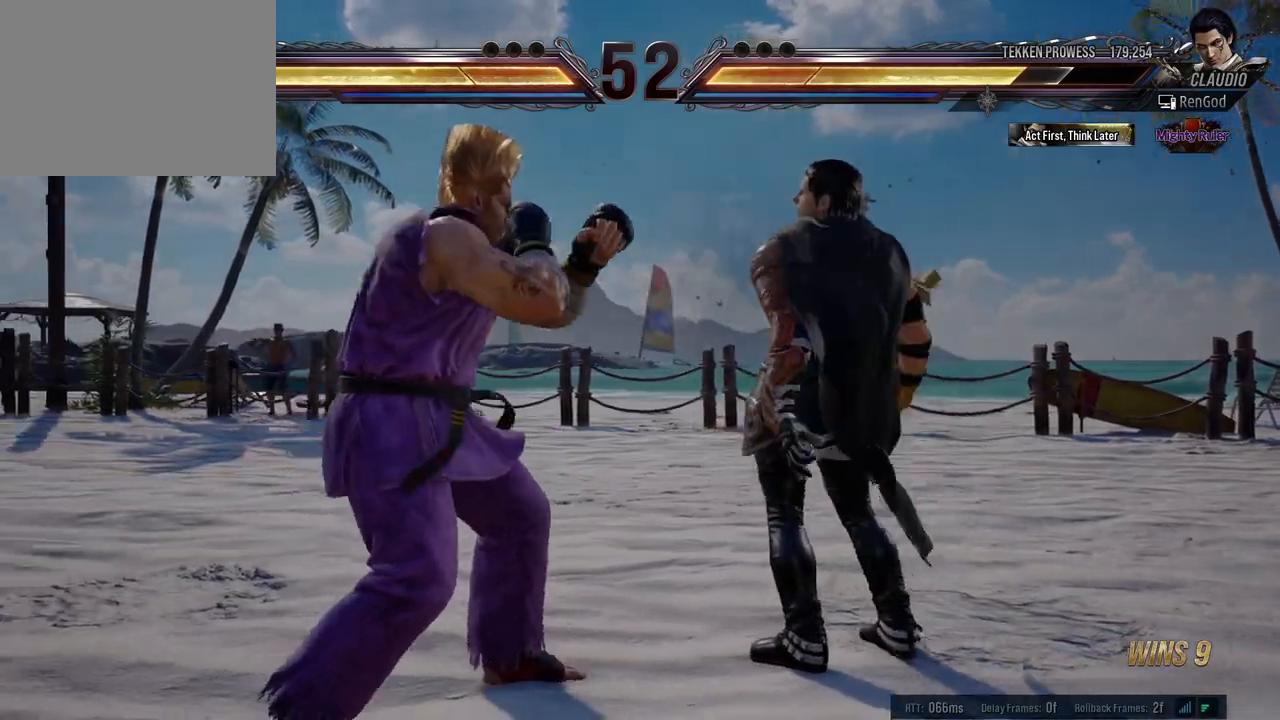
{"buttons": [], "left_stick": "right", "events": [[250, "left_stick", "down"], [367, "left_stick", "right"]]}
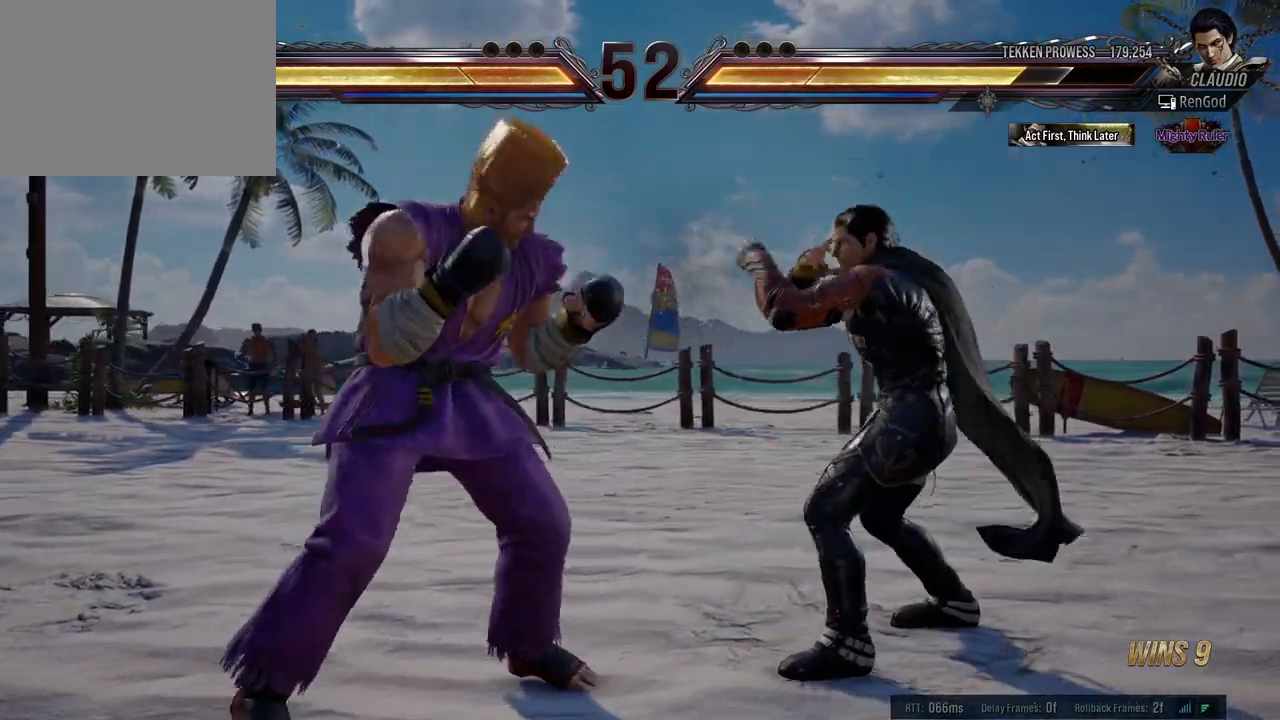
{"buttons": [], "left_stick": "down-right", "events": [[300, "left_stick", "down"], [317, "Y", "down"], [383, "Y", "up"], [483, "left_stick", "down-right"]]}
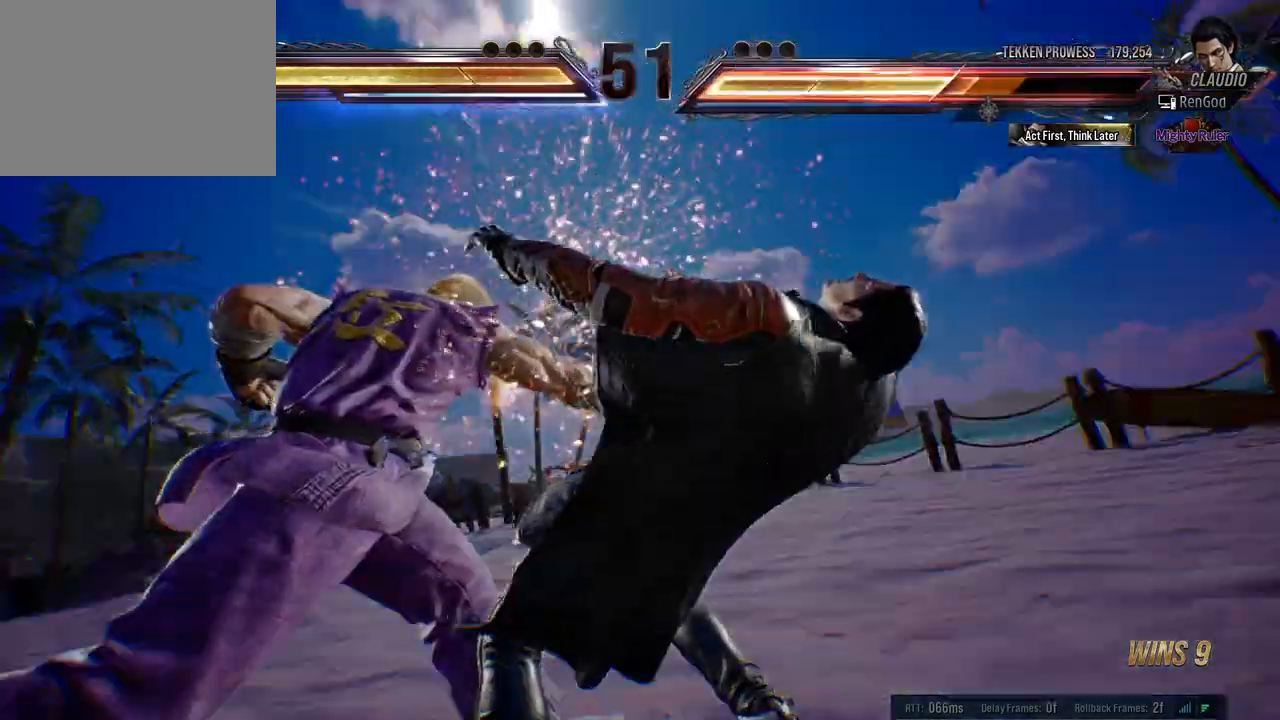
{"buttons": [], "left_stick": "center", "events": [[17, "left_stick", "down"], [67, "left_stick", "center"], [150, "left_stick", "right"], [217, "B", "down"], [217, "X", "down"], [217, "Y", "down"], [233, "A", "down"], [367, "A", "up"], [367, "X", "up"], [383, "B", "up"], [383, "Y", "up"], [417, "left_stick", "center"]]}
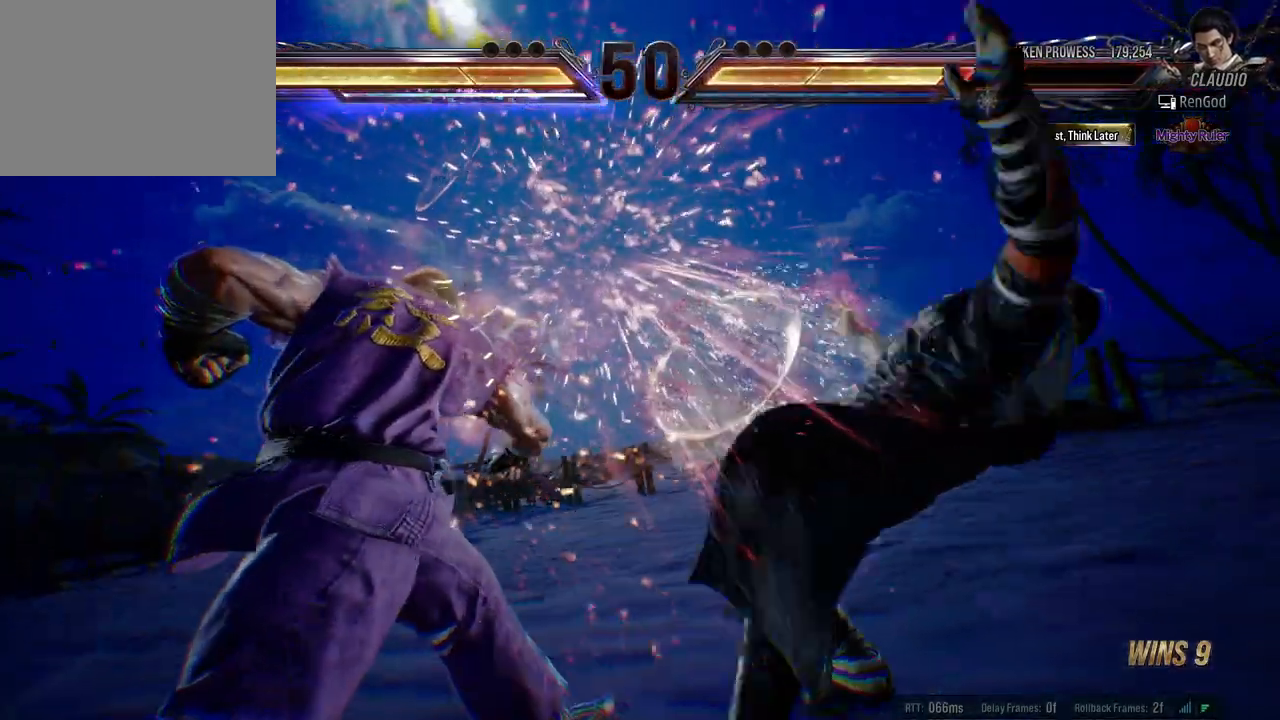
{"buttons": [], "left_stick": "right", "events": [[200, "left_stick", "right"]]}
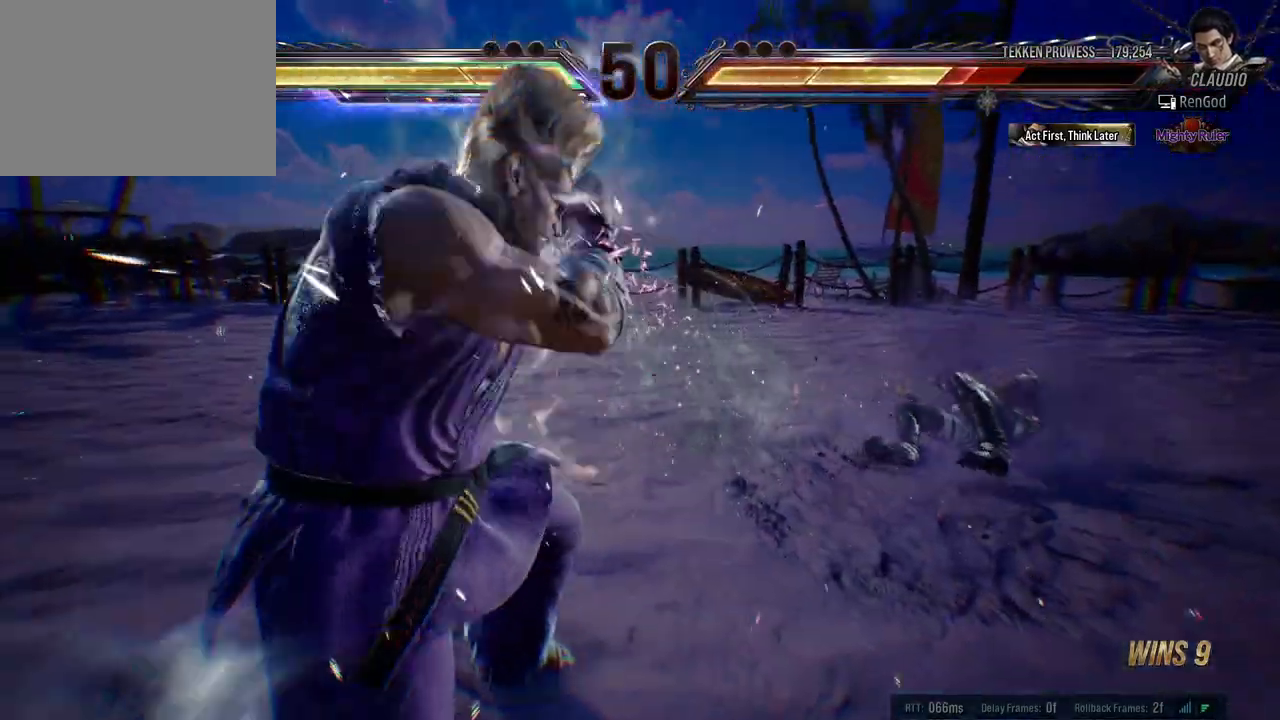
{"buttons": [], "left_stick": "center", "events": [[83, "B", "down"], [100, "Y", "down"], [117, "A", "down"], [117, "X", "down"], [300, "A", "up"], [300, "B", "up"], [300, "X", "up"], [300, "Y", "up"], [417, "left_stick", "center"]]}
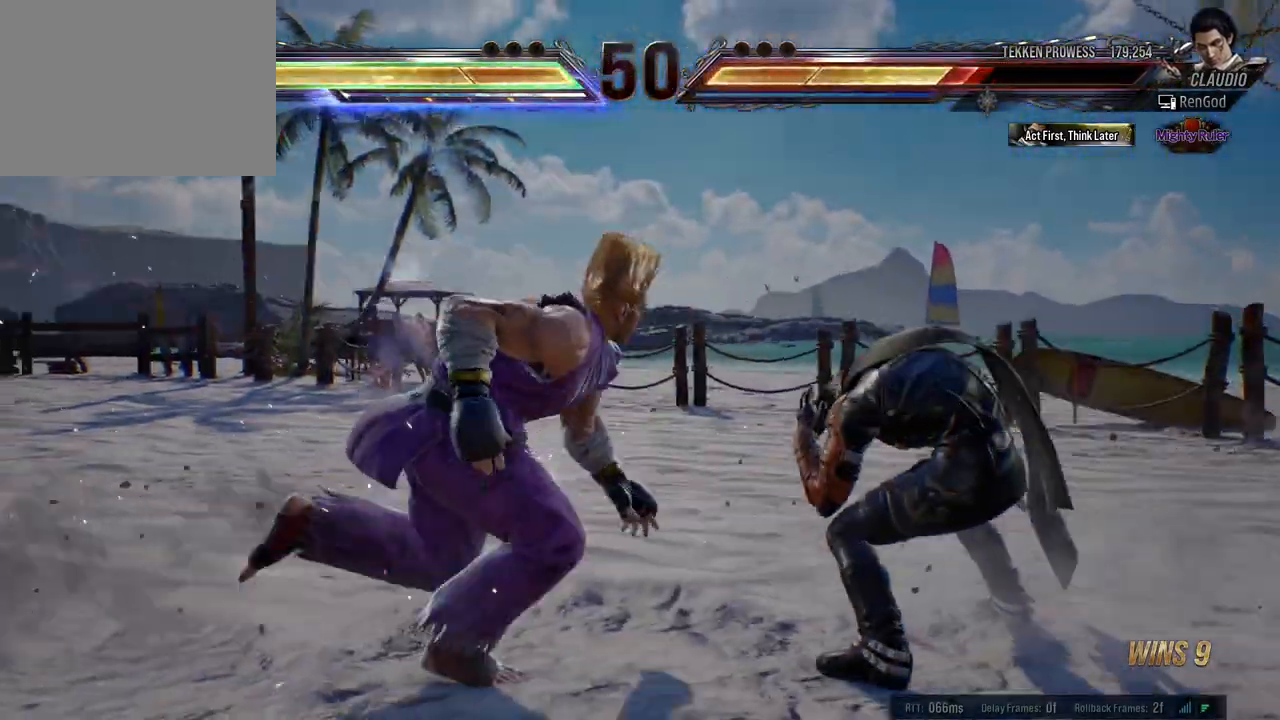
{"buttons": [], "left_stick": "right", "events": [[33, "left_stick", "right"], [133, "left_stick", "center"], [183, "left_stick", "right"]]}
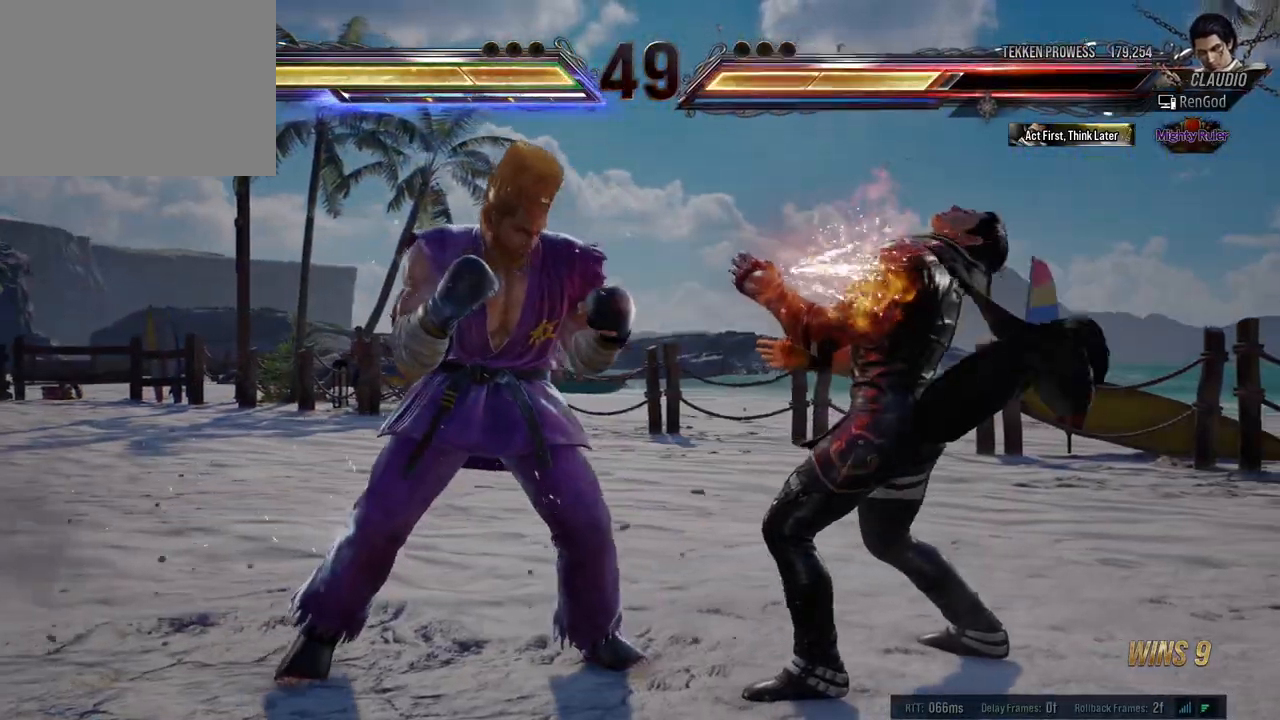
{"buttons": [], "left_stick": "right", "events": [[150, "left_stick", "center"], [200, "left_stick", "right"]]}
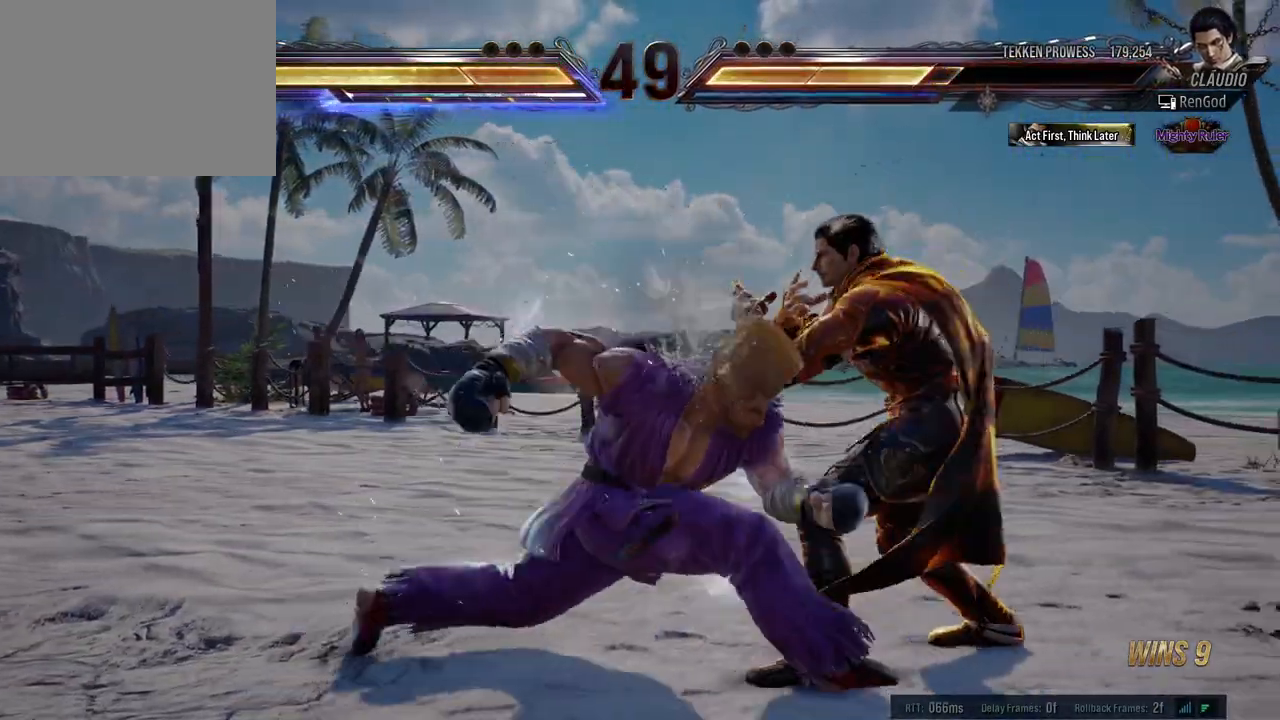
{"buttons": ["B", "X", "Y"], "left_stick": "right", "events": [[33, "left_stick", "down-left"], [83, "Y", "down"], [133, "Y", "up"], [217, "left_stick", "down-right"], [283, "left_stick", "center"], [483, "Y", "down"], [483, "left_stick", "right"], [500, "B", "down"], [500, "X", "down"]]}
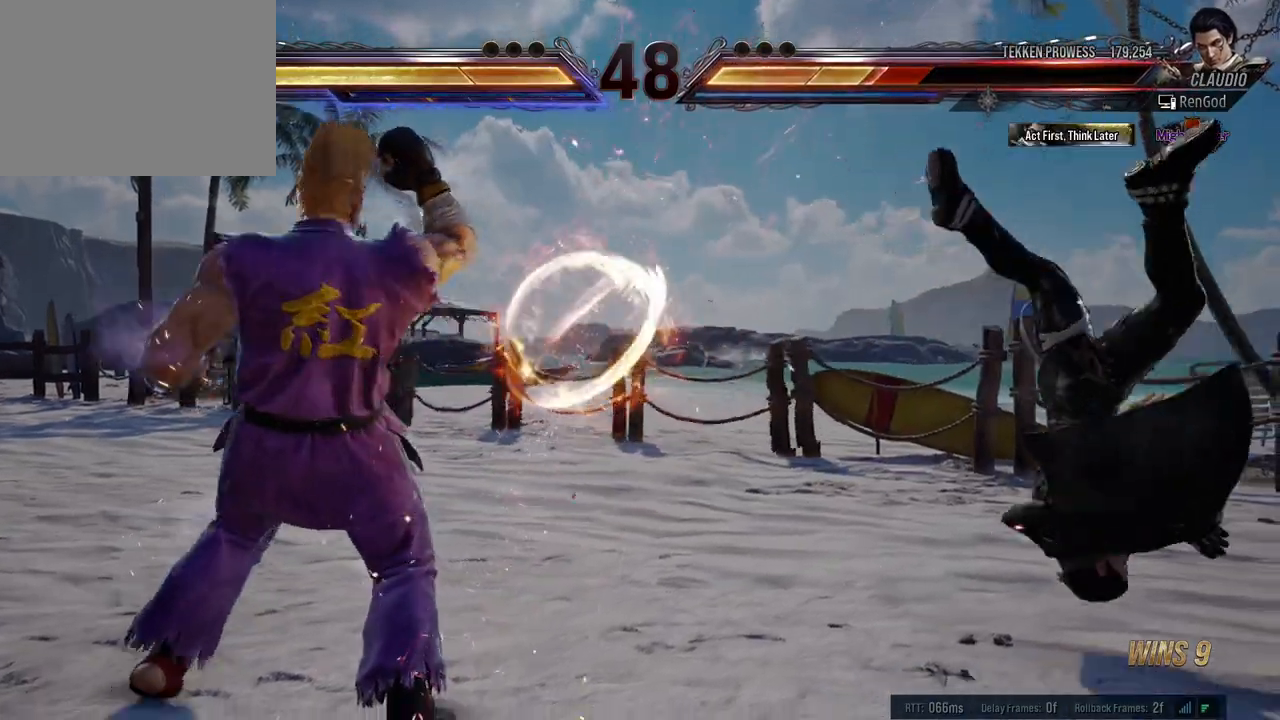
{"buttons": ["B", "X", "Y"], "left_stick": "right", "events": [[17, "A", "down"], [500, "A", "up"]]}
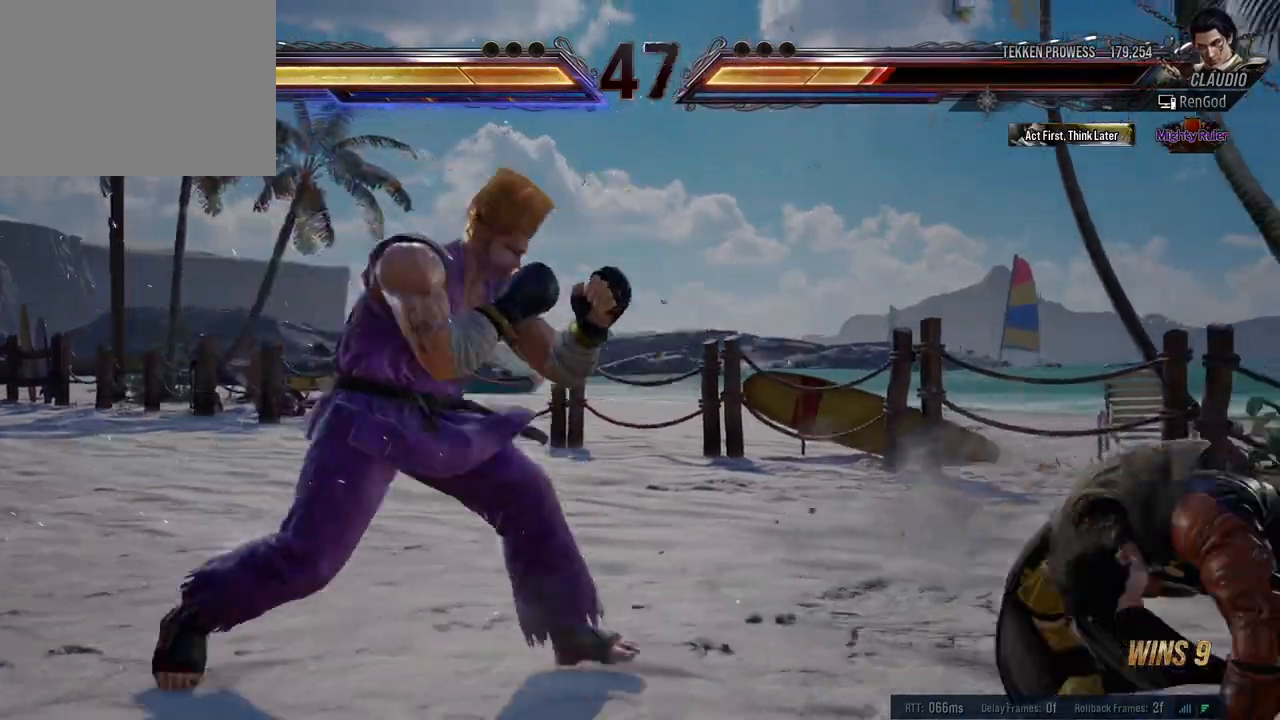
{"buttons": [], "left_stick": "down-right", "events": [[17, "B", "up"], [17, "X", "up"], [17, "Y", "up"], [33, "left_stick", "center"], [83, "left_stick", "right"], [417, "left_stick", "down-right"]]}
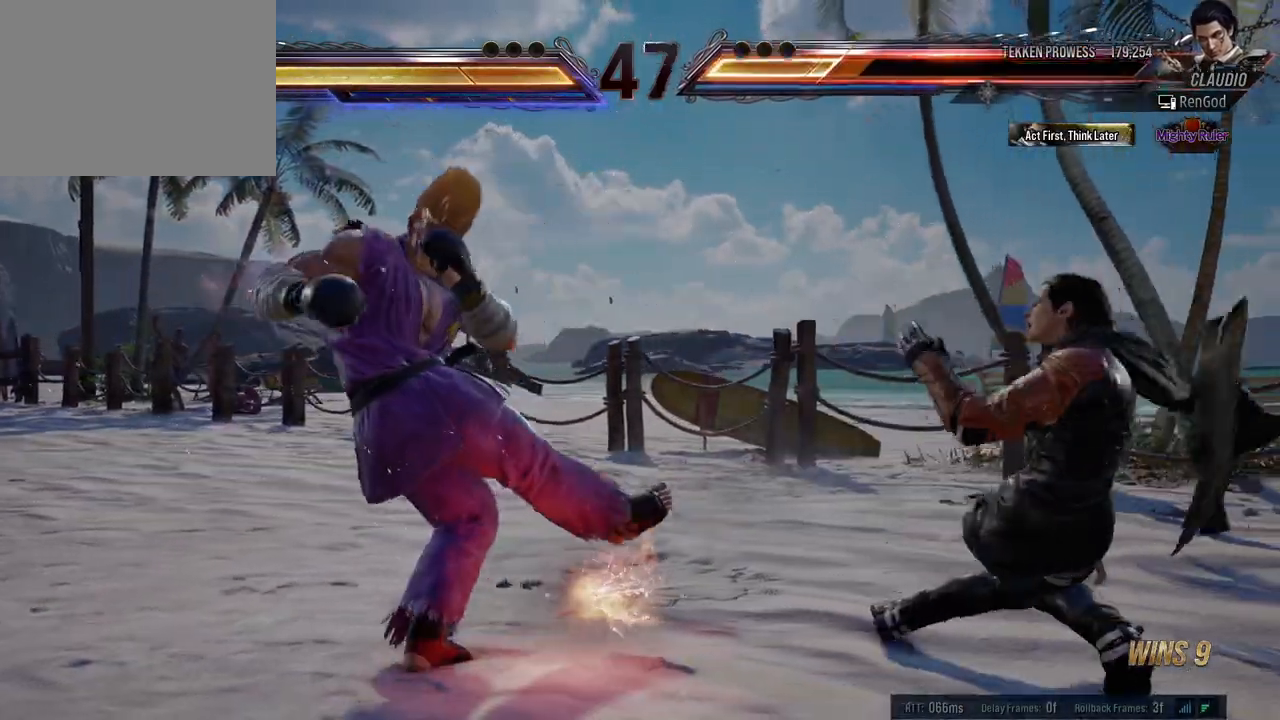
{"buttons": [], "left_stick": "down", "events": [[133, "left_stick", "right"], [467, "left_stick", "down"]]}
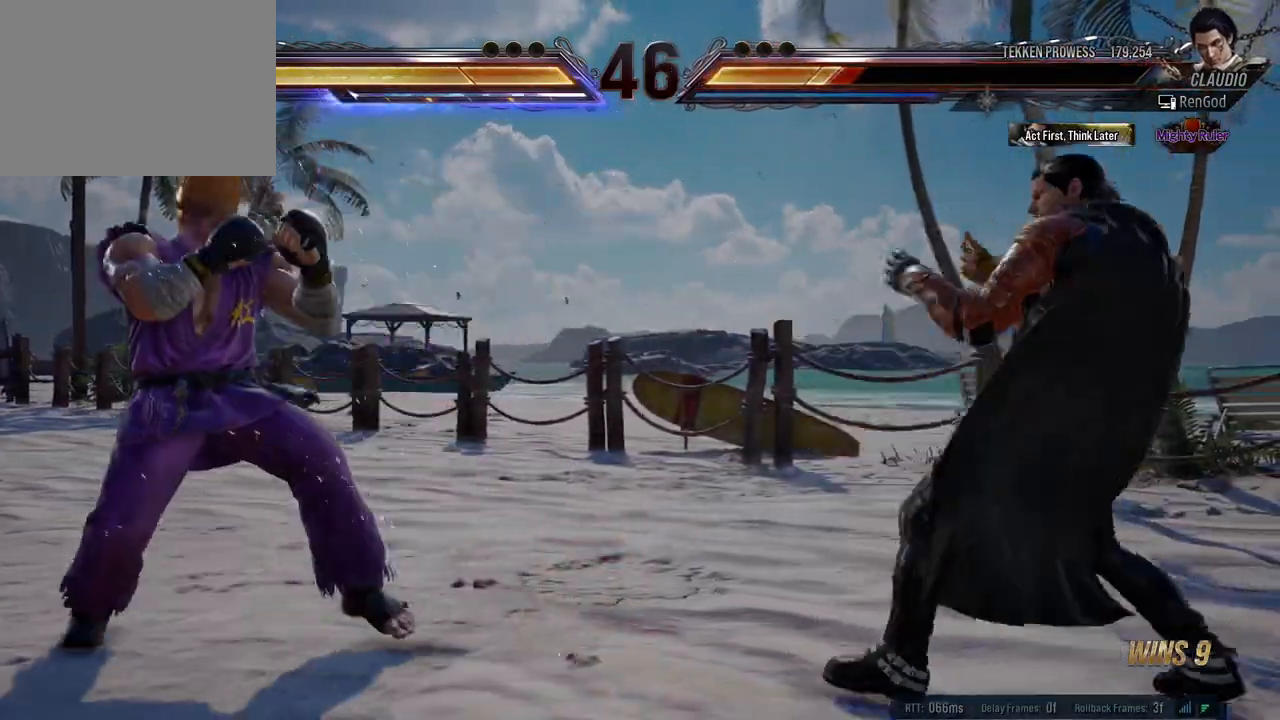
{"buttons": ["Y"], "left_stick": "down-left", "events": [[17, "left_stick", "down-right"], [117, "left_stick", "center"], [167, "left_stick", "right"], [383, "left_stick", "down-left"], [483, "Y", "down"]]}
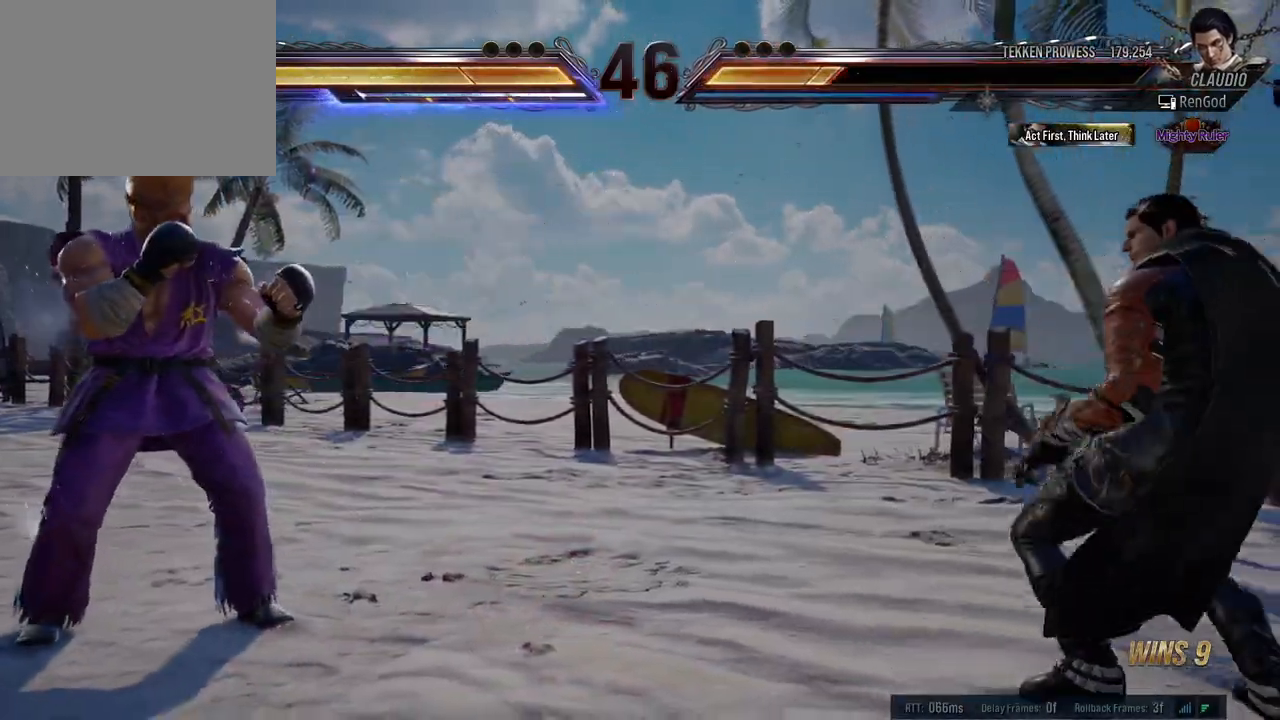
{"buttons": [], "left_stick": "right", "events": [[100, "Y", "up"], [183, "left_stick", "center"], [483, "left_stick", "right"]]}
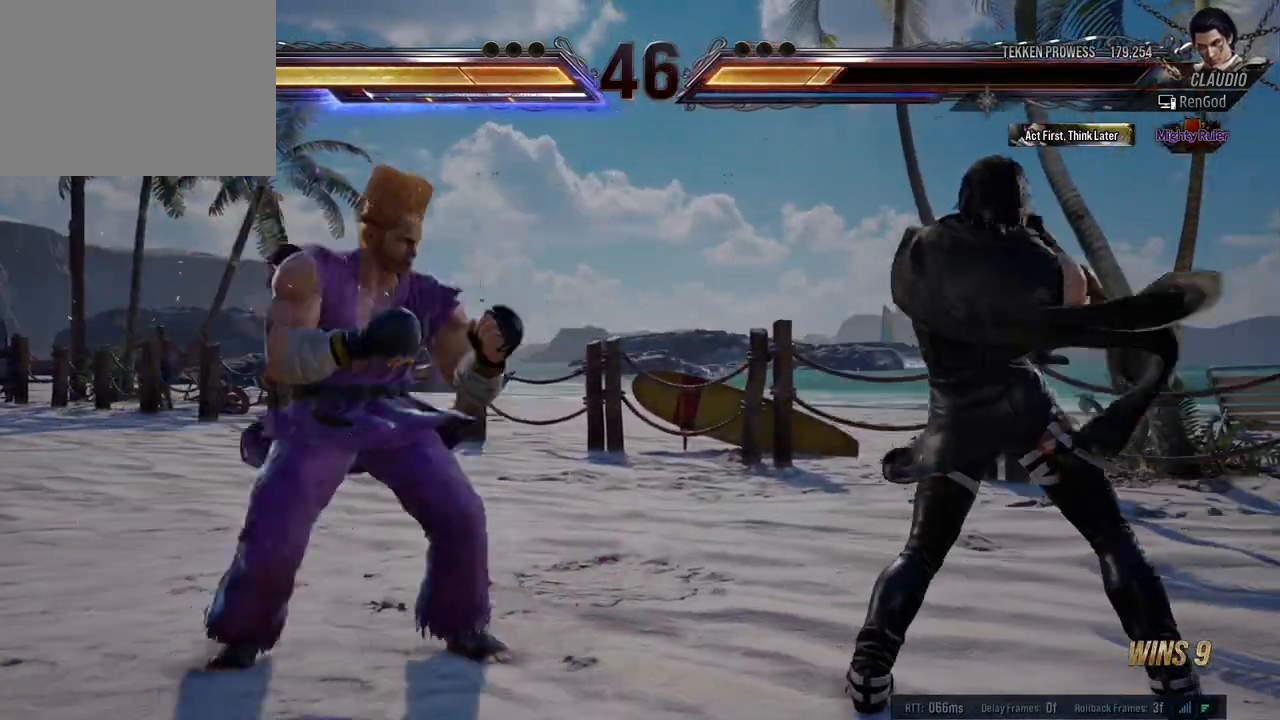
{"buttons": [], "left_stick": "right", "events": [[83, "left_stick", "center"], [133, "left_stick", "right"]]}
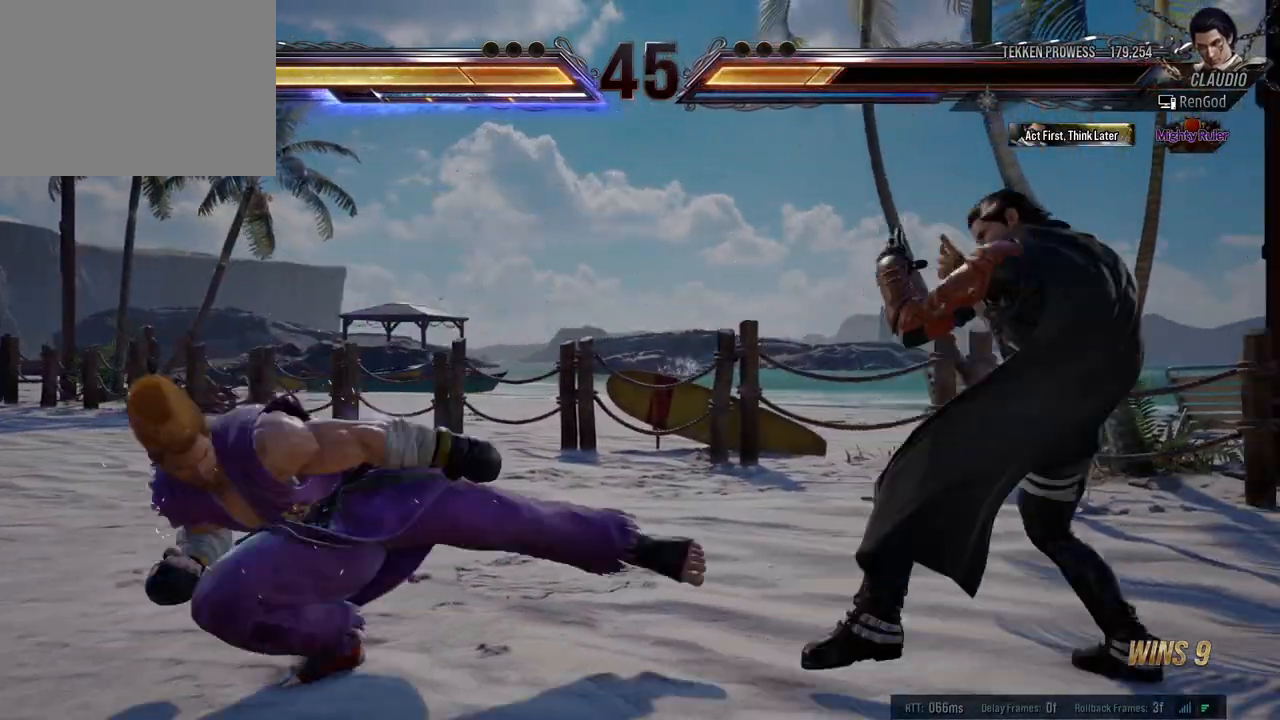
{"buttons": [], "left_stick": "right", "events": [[17, "left_stick", "down-right"], [133, "left_stick", "right"], [167, "X", "down"], [300, "X", "up"]]}
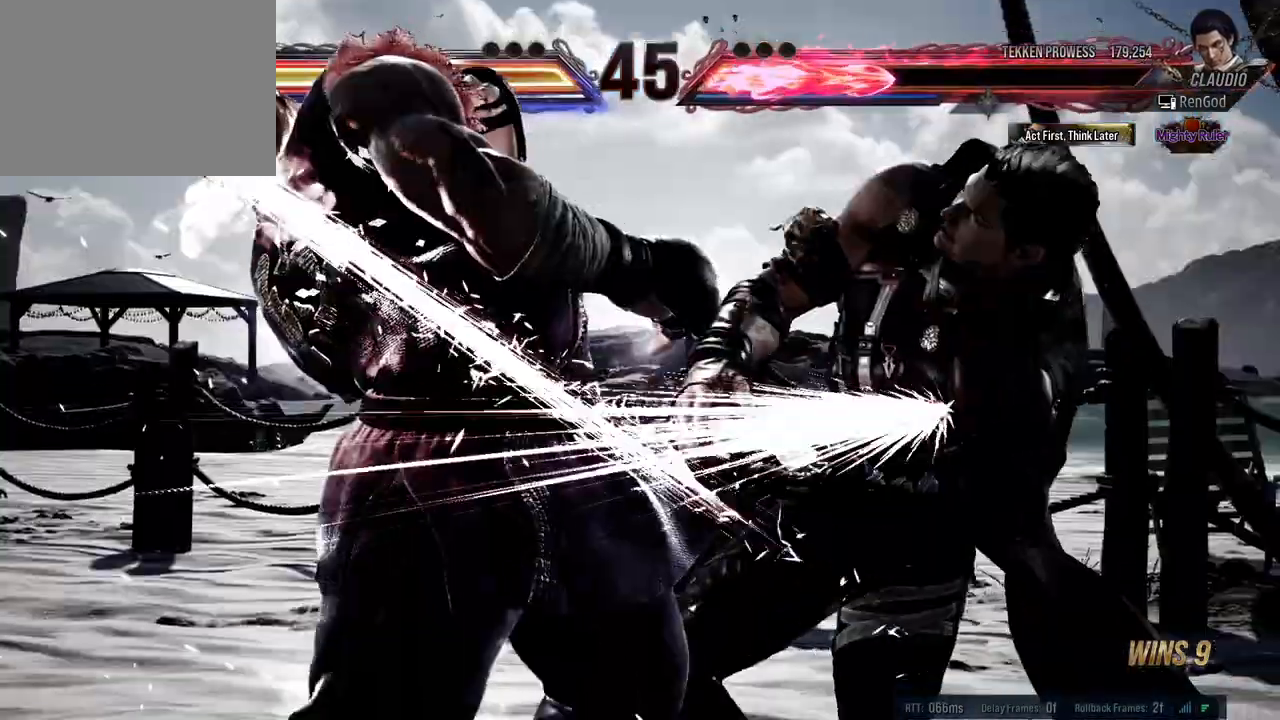
{"buttons": [], "left_stick": "right", "events": [[100, "left_stick", "center"], [500, "left_stick", "right"]]}